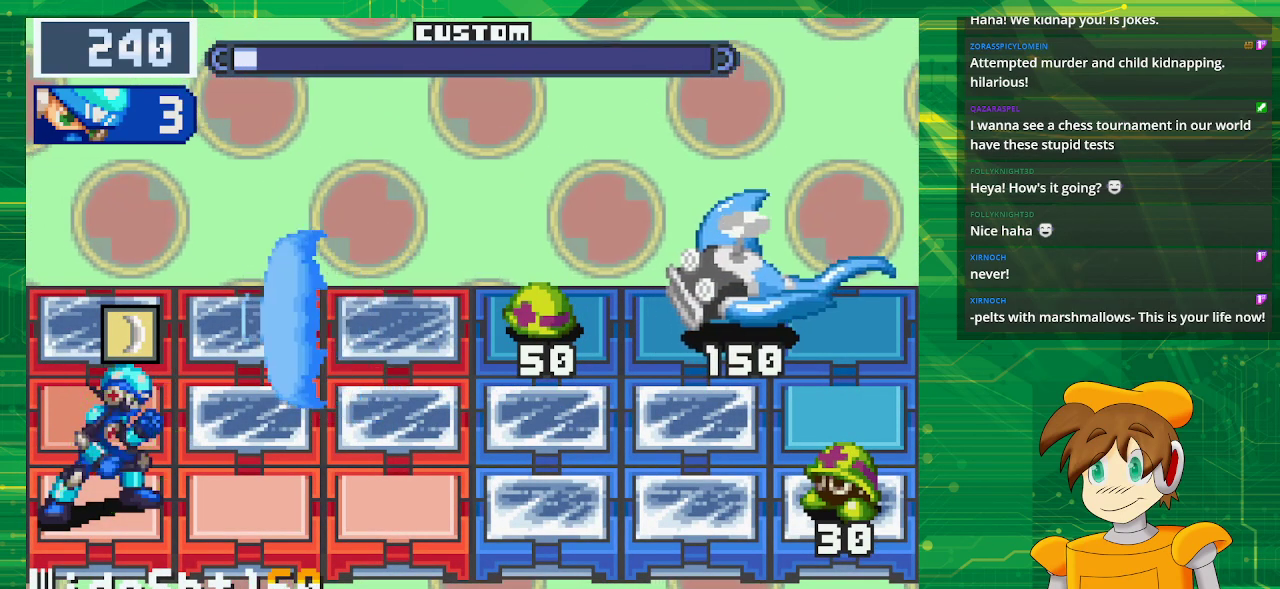
Gameplay with a controller (Nintendo layout); each line is a JSON object with the inputs held at the frame after it. "events" lists button and stick changes between this image and that frame as [ms after this image, input, new state], when the widget could be followed in between. Not read: L3 R3.
{"buttons": ["A"], "events": []}
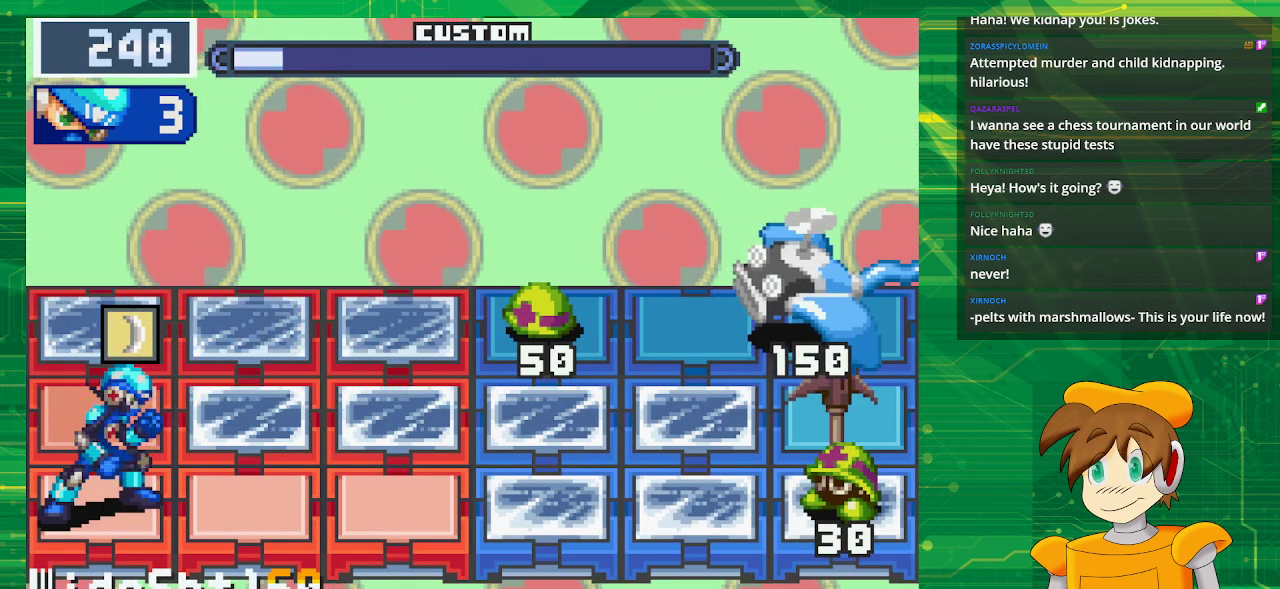
{"buttons": ["A"], "events": [[183, "DPAD_UP", "down"], [317, "DPAD_UP", "up"], [350, "A", "up"], [450, "A", "down"]]}
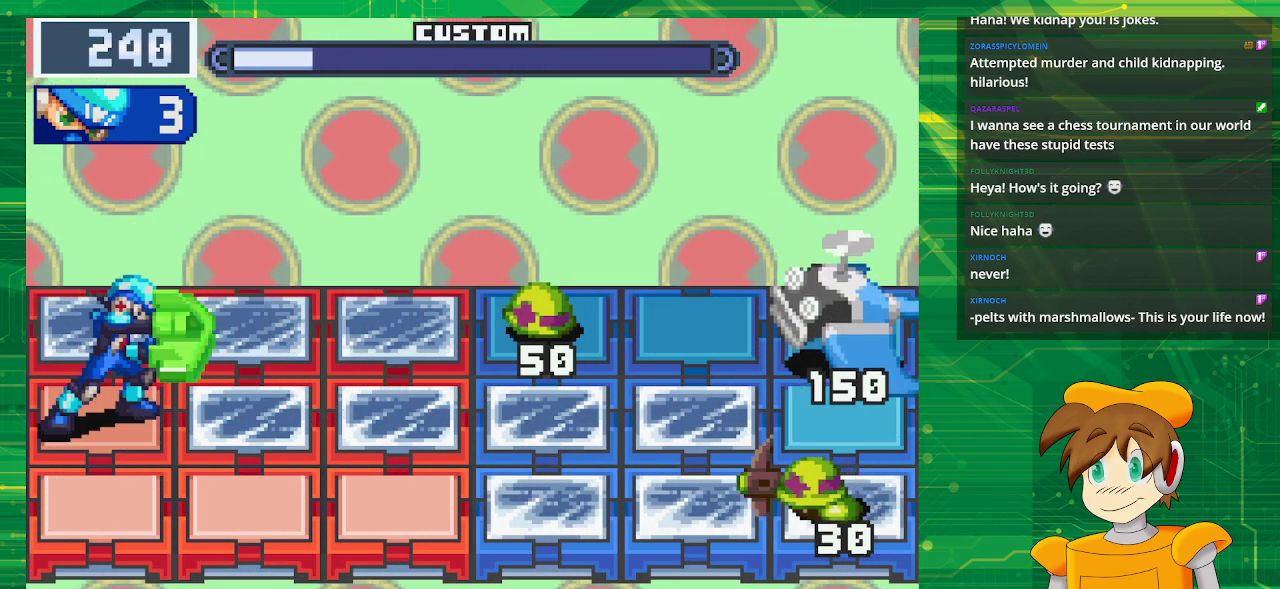
{"buttons": ["A"], "events": []}
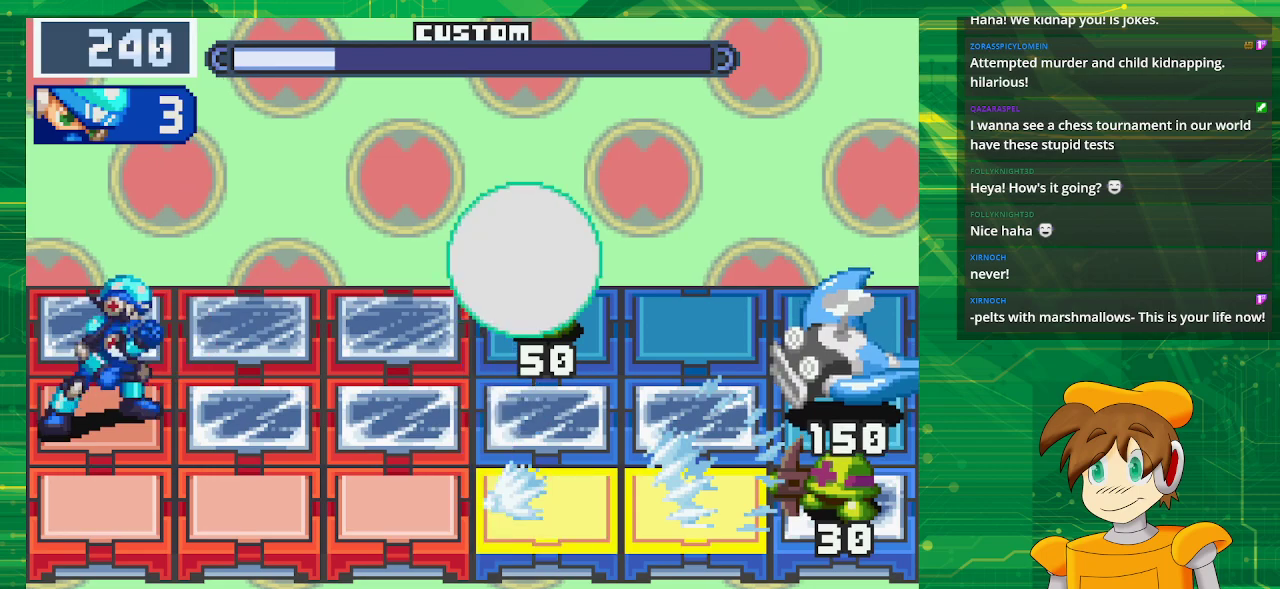
{"buttons": ["A"], "events": []}
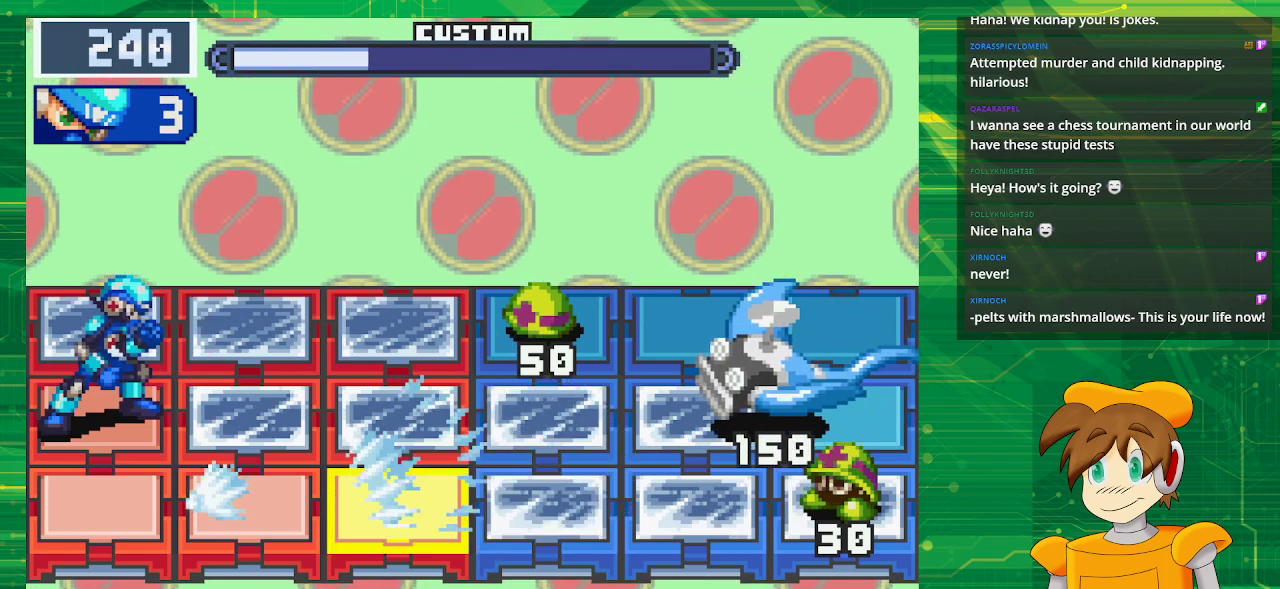
{"buttons": ["B"], "events": [[283, "A", "up"], [283, "B", "down"]]}
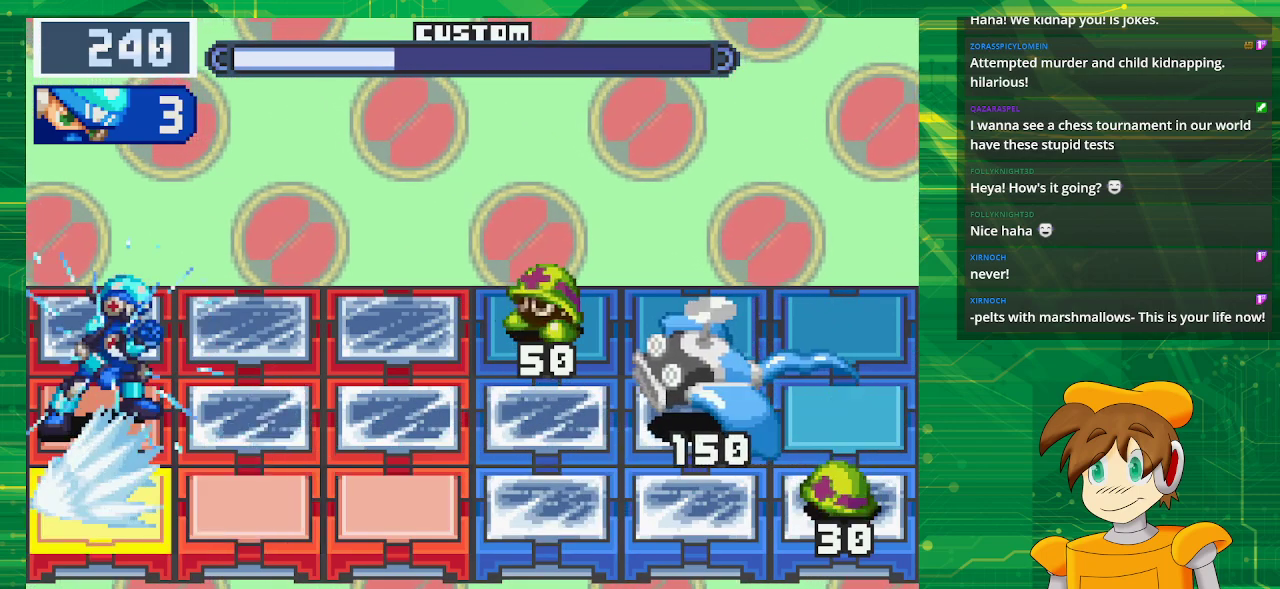
{"buttons": [], "events": [[500, "B", "up"]]}
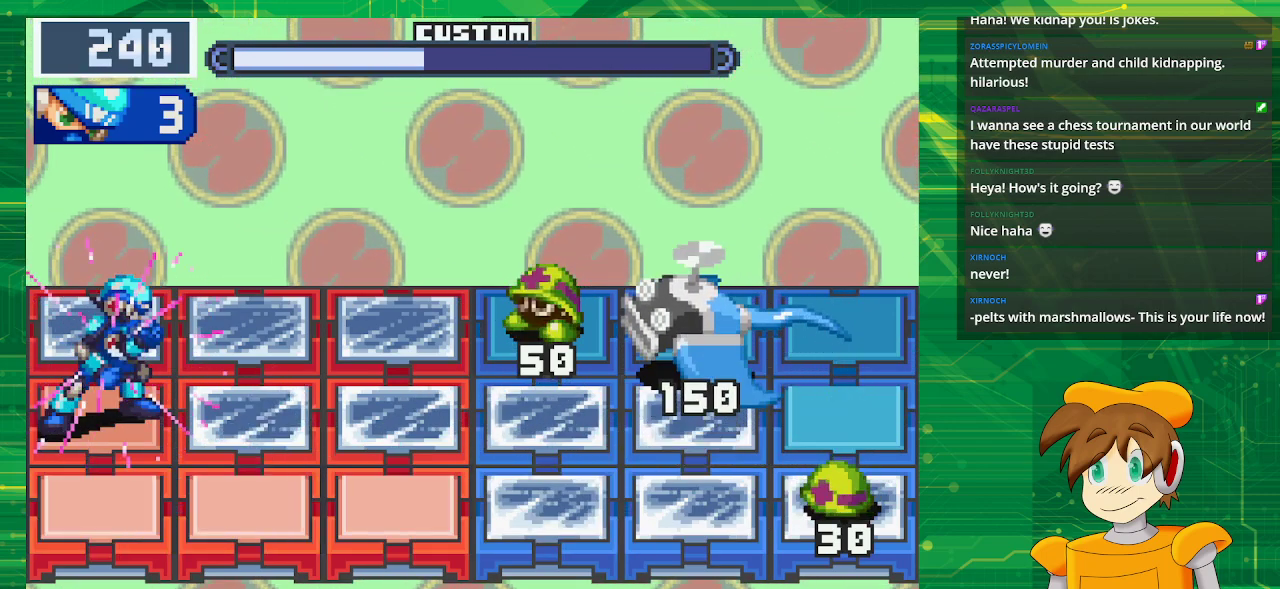
{"buttons": ["B", "DPAD_DOWN"], "events": [[150, "B", "down"], [333, "DPAD_DOWN", "down"]]}
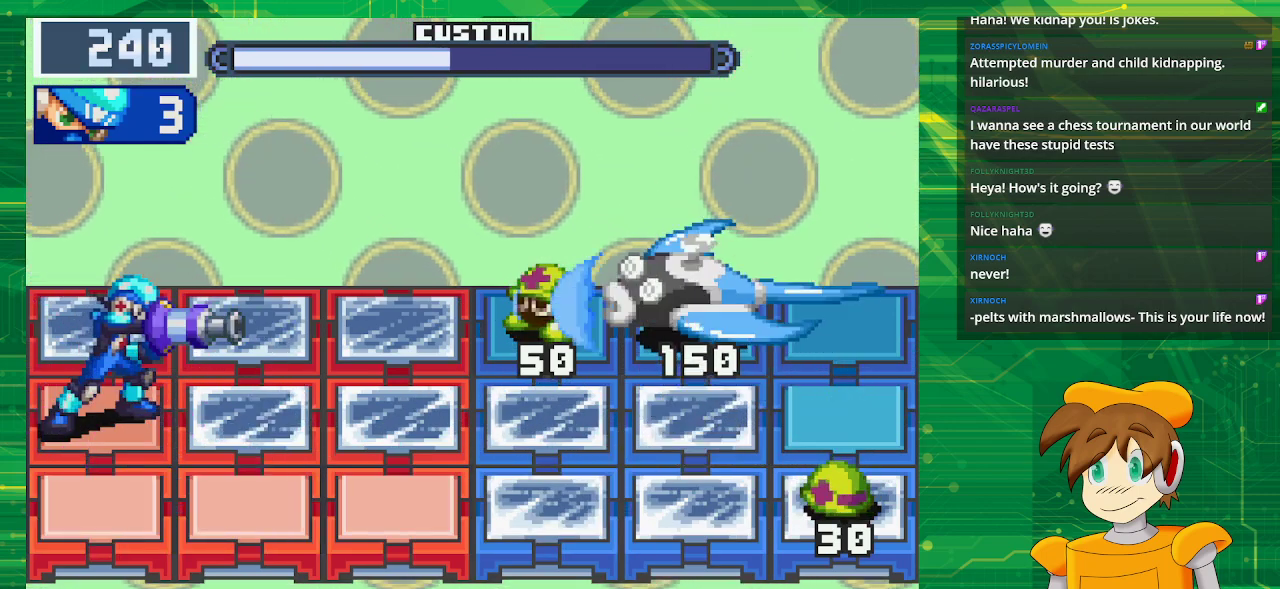
{"buttons": ["B"], "events": [[17, "DPAD_DOWN", "up"], [267, "DPAD_DOWN", "down"], [417, "DPAD_DOWN", "up"]]}
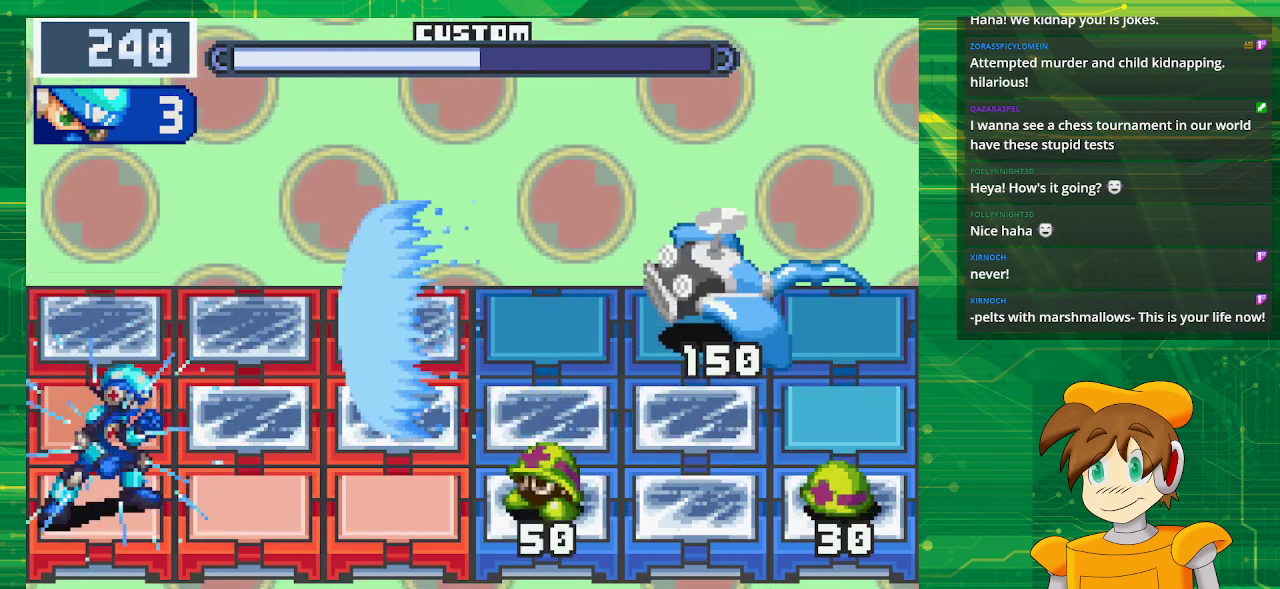
{"buttons": ["B"], "events": [[433, "B", "up"], [500, "B", "down"]]}
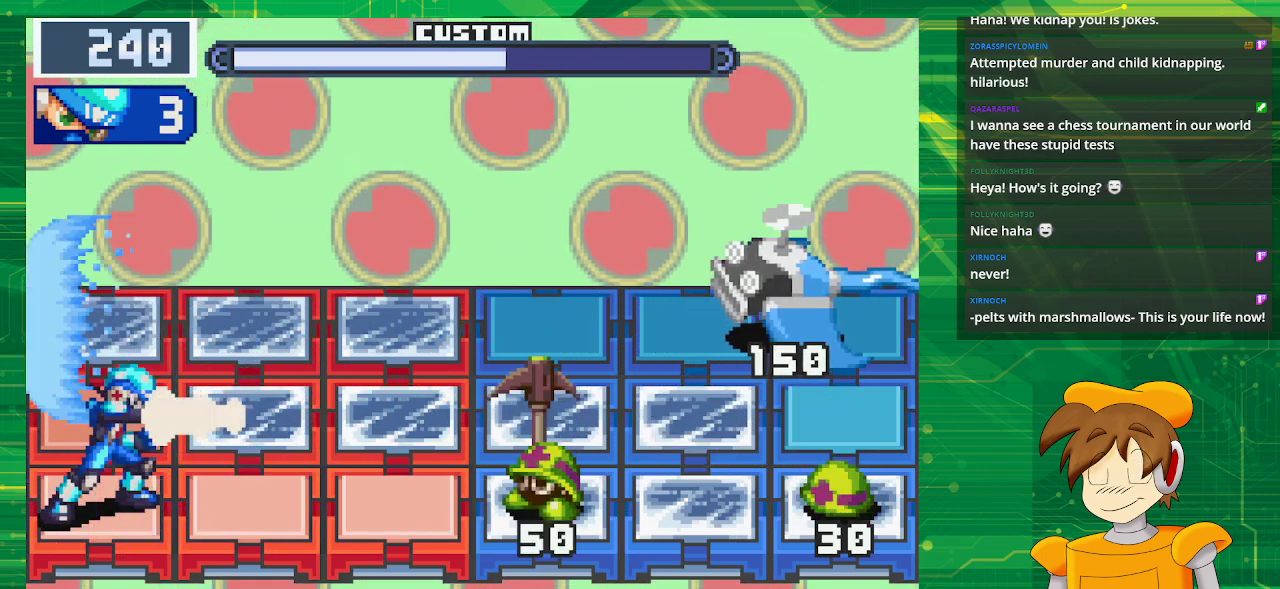
{"buttons": ["B", "DPAD_UP"], "events": [[467, "DPAD_UP", "down"]]}
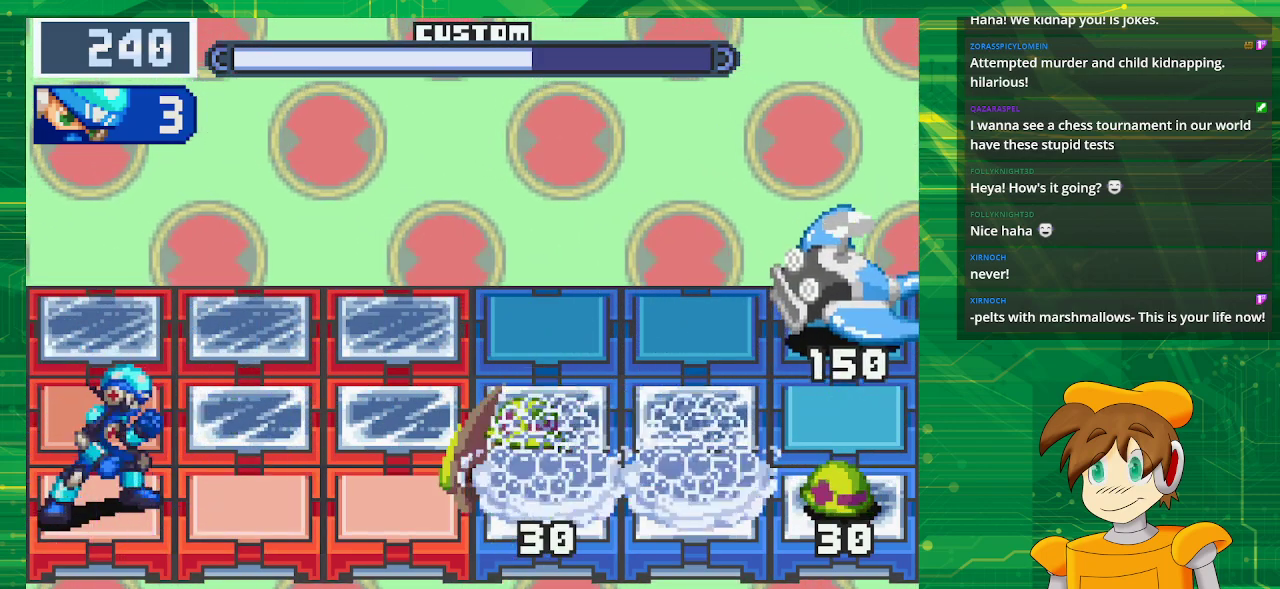
{"buttons": ["B"], "events": [[100, "DPAD_UP", "up"]]}
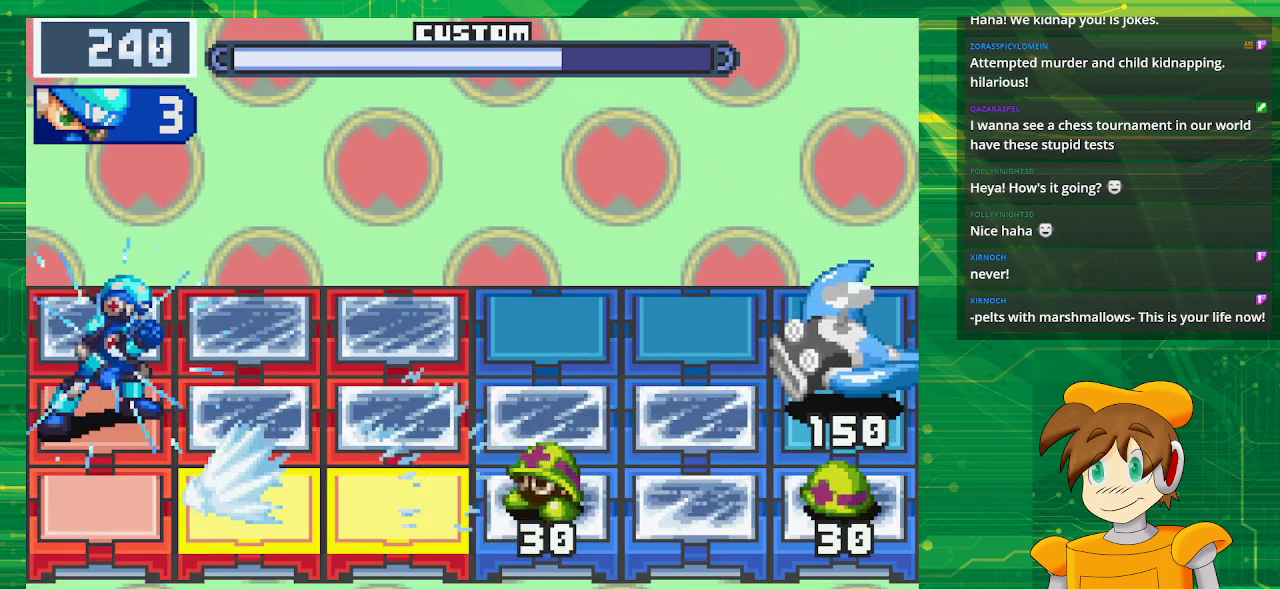
{"buttons": ["B"], "events": [[217, "B", "up"], [317, "B", "down"]]}
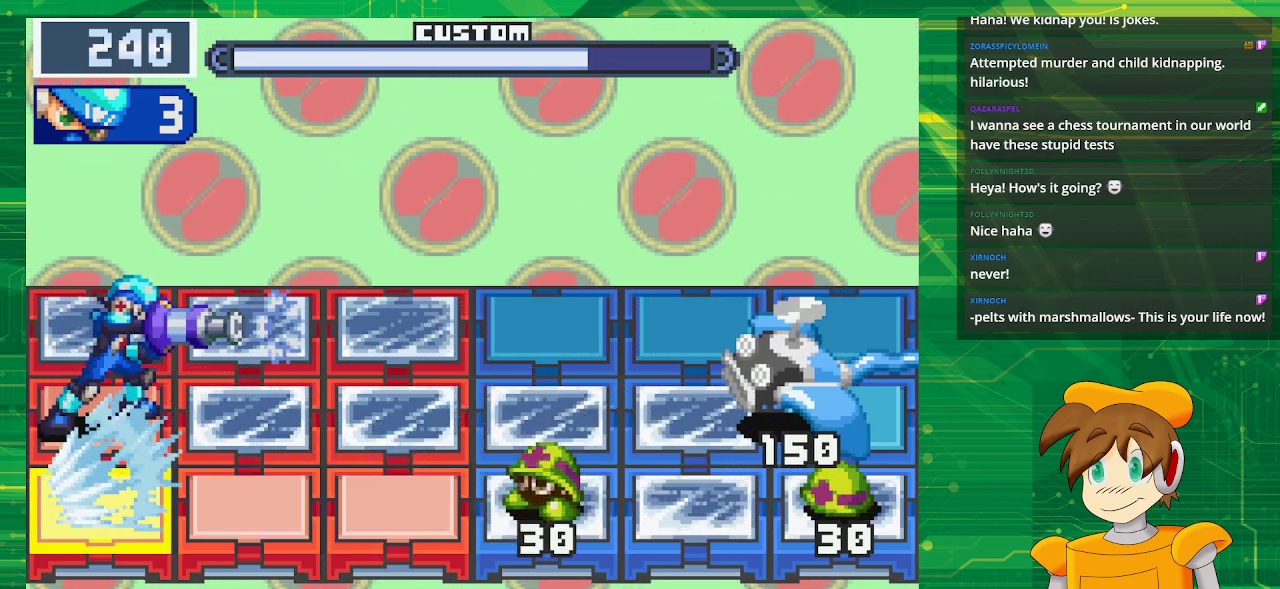
{"buttons": ["B"], "events": []}
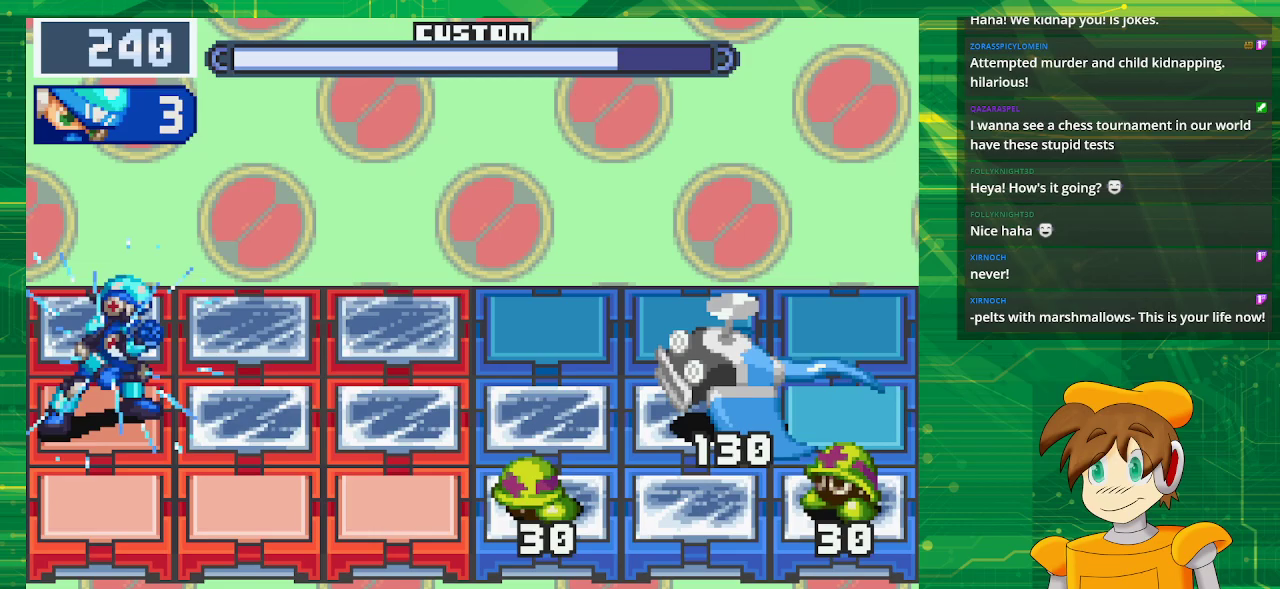
{"buttons": ["B"], "events": [[267, "DPAD_DOWN", "down"], [417, "DPAD_DOWN", "up"]]}
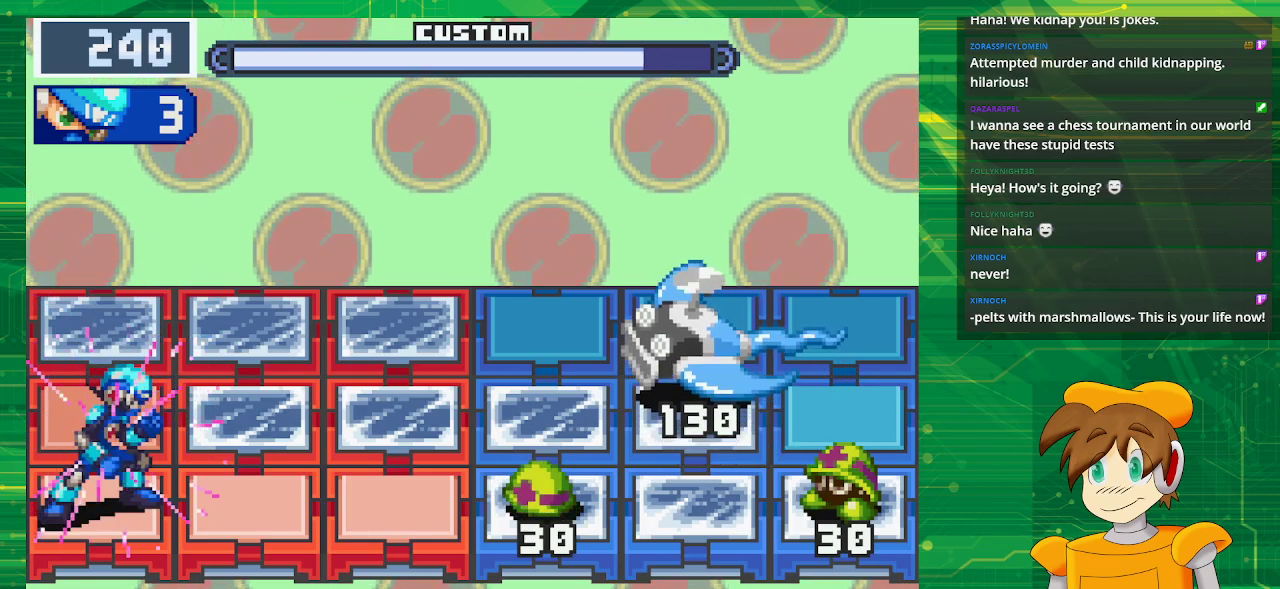
{"buttons": ["B"], "events": [[33, "B", "up"], [150, "B", "down"]]}
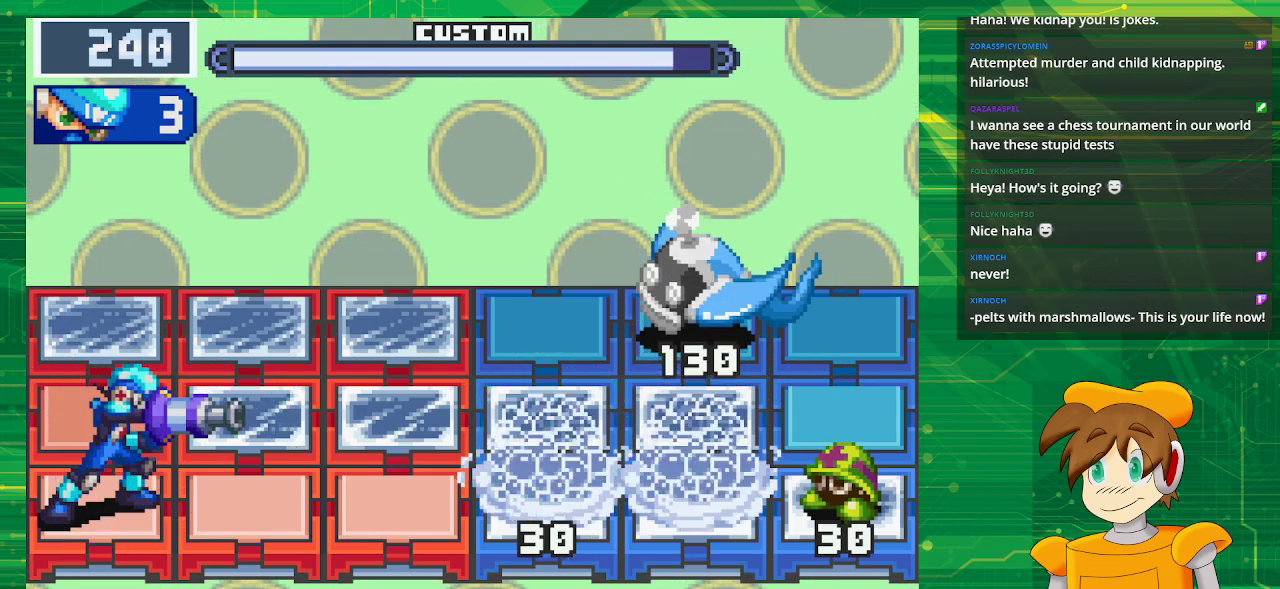
{"buttons": ["B"], "events": [[317, "DPAD_UP", "down"], [450, "DPAD_UP", "up"]]}
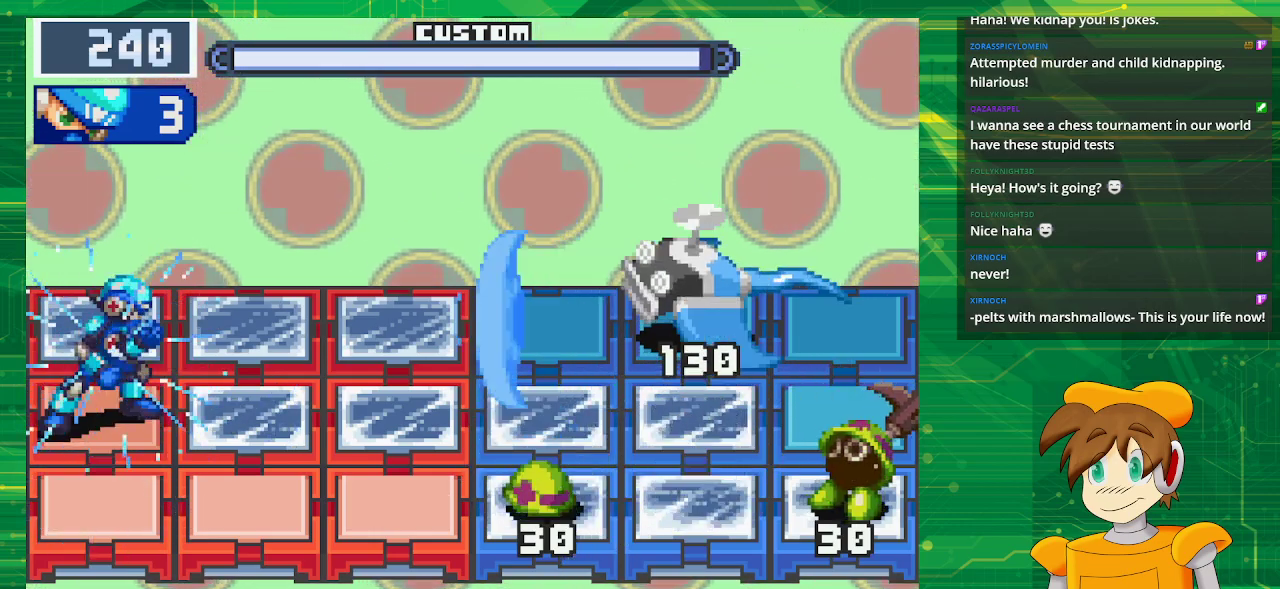
{"buttons": ["B"], "events": [[167, "DPAD_DOWN", "down"], [367, "DPAD_DOWN", "up"]]}
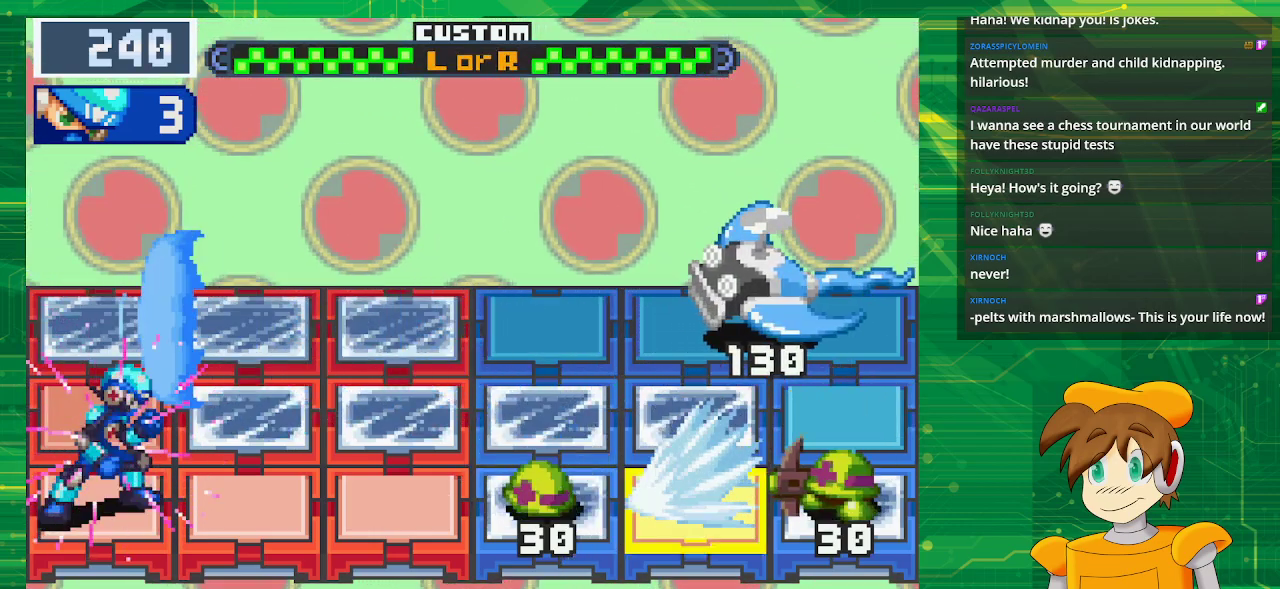
{"buttons": ["B"], "events": [[350, "DPAD_UP", "down"], [467, "DPAD_UP", "up"]]}
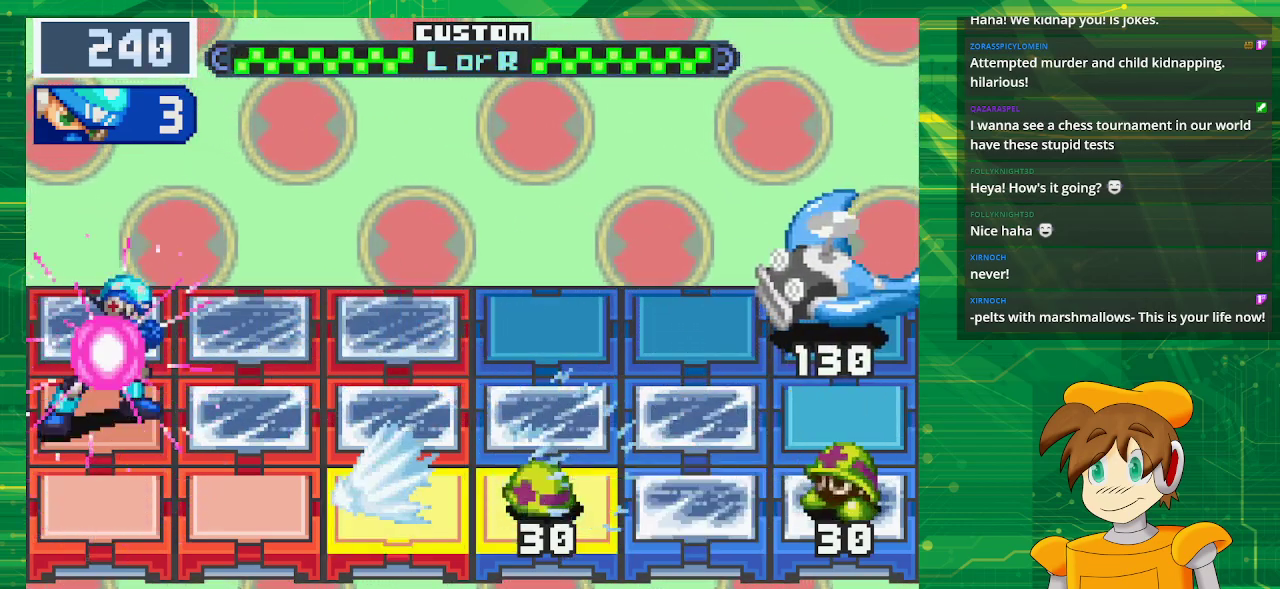
{"buttons": ["B"], "events": []}
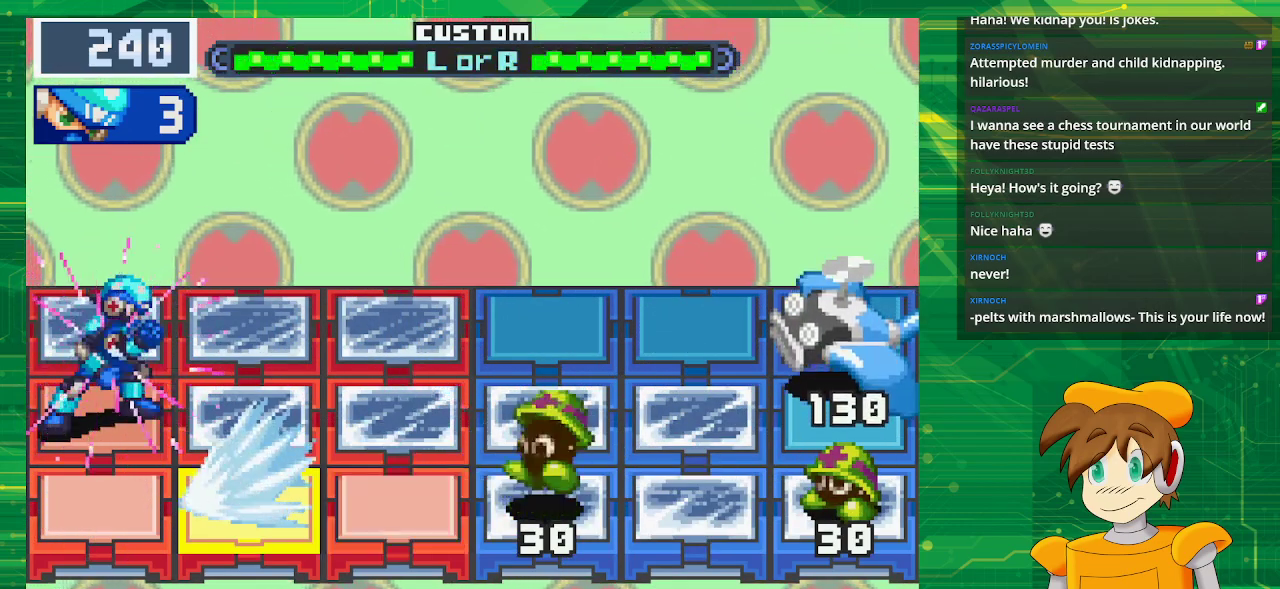
{"buttons": ["B"], "events": []}
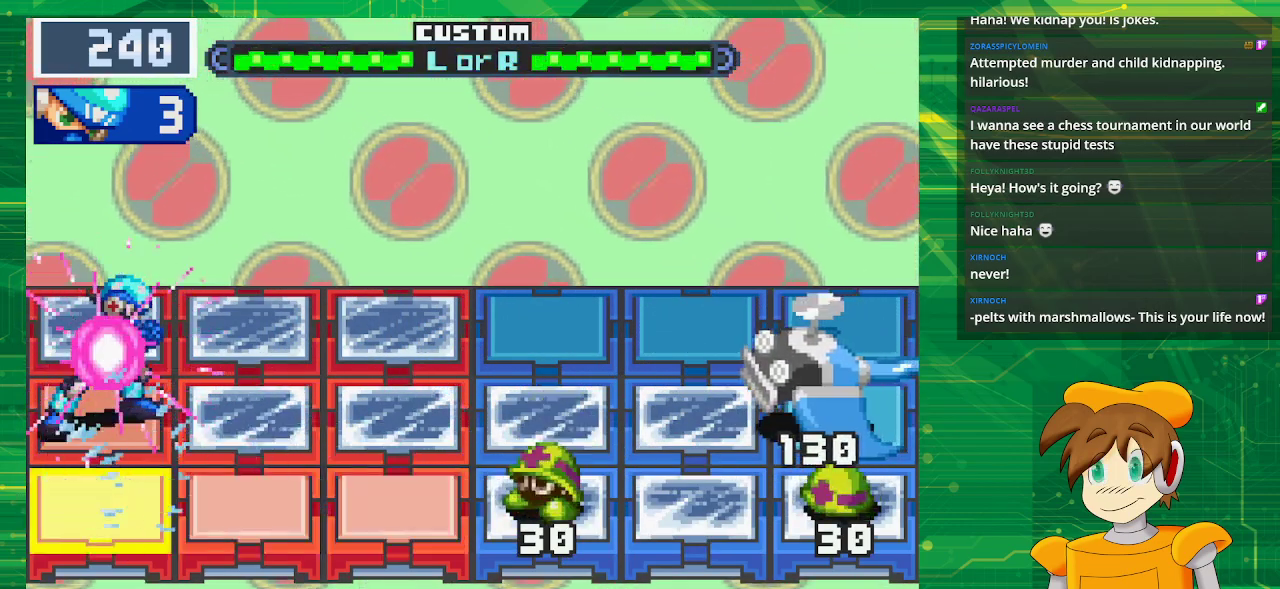
{"buttons": ["B"], "events": []}
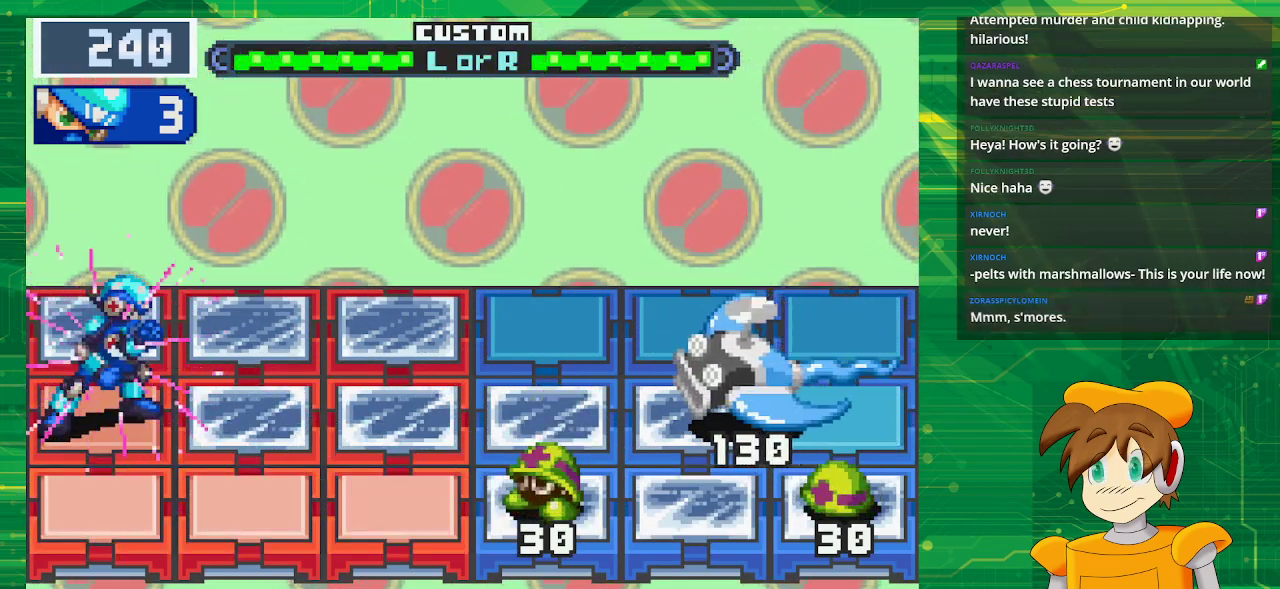
{"buttons": ["B"], "events": [[33, "DPAD_UP", "down"], [150, "DPAD_UP", "up"]]}
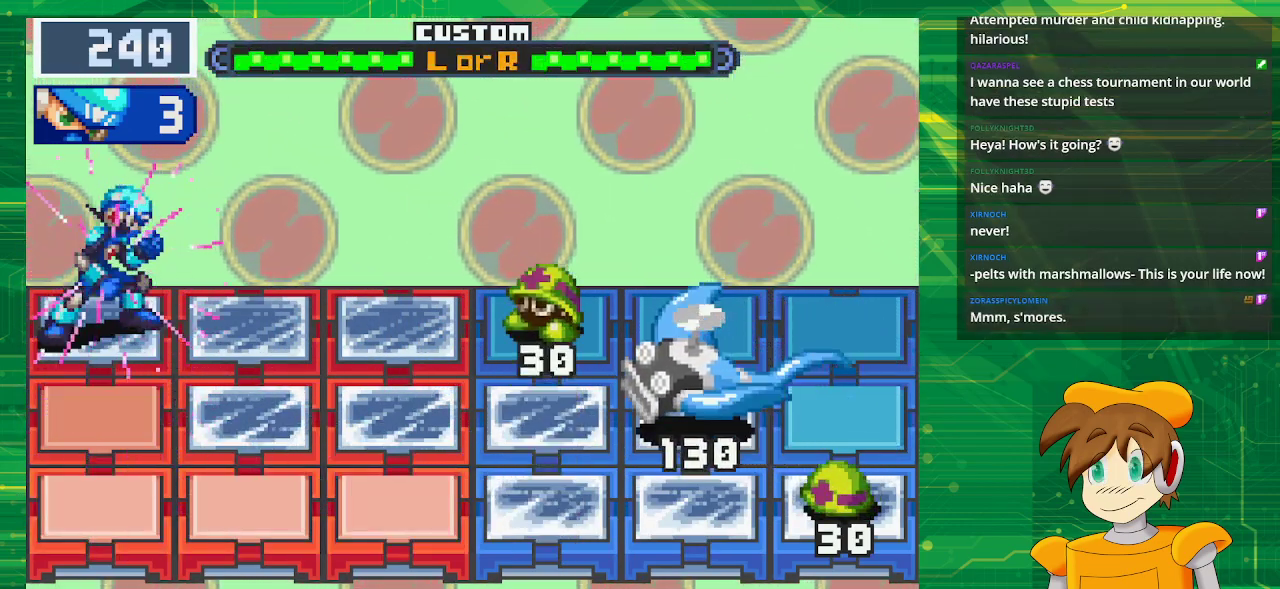
{"buttons": ["B"], "events": [[167, "B", "up"], [350, "B", "down"]]}
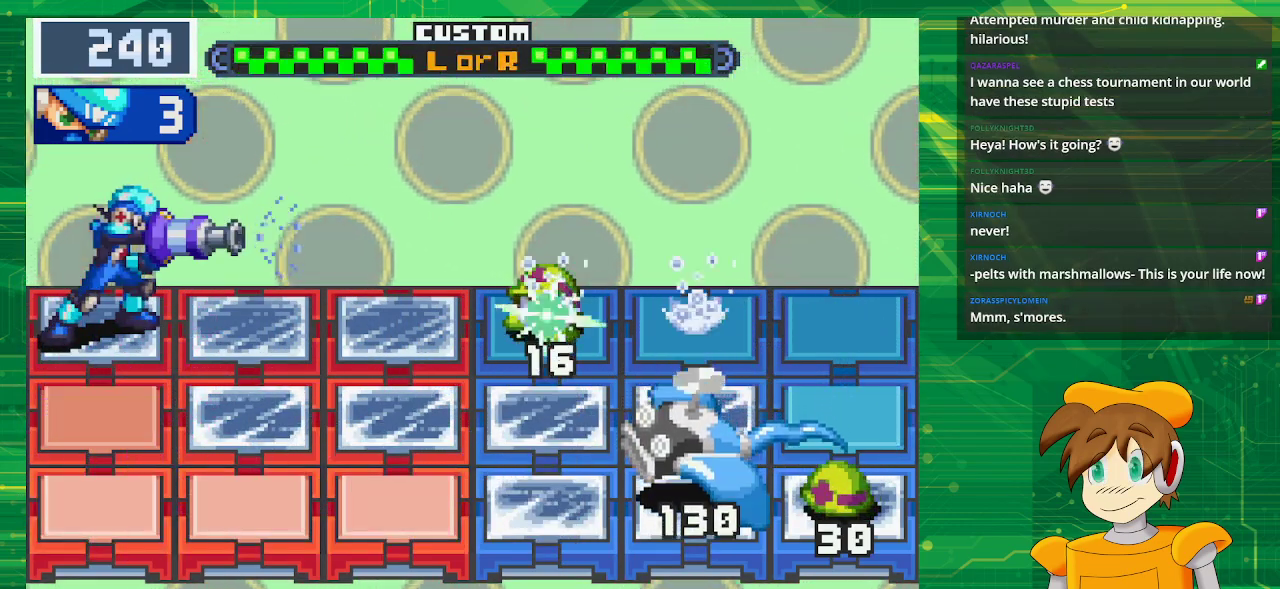
{"buttons": ["B"], "events": [[100, "DPAD_DOWN", "down"], [250, "DPAD_DOWN", "up"]]}
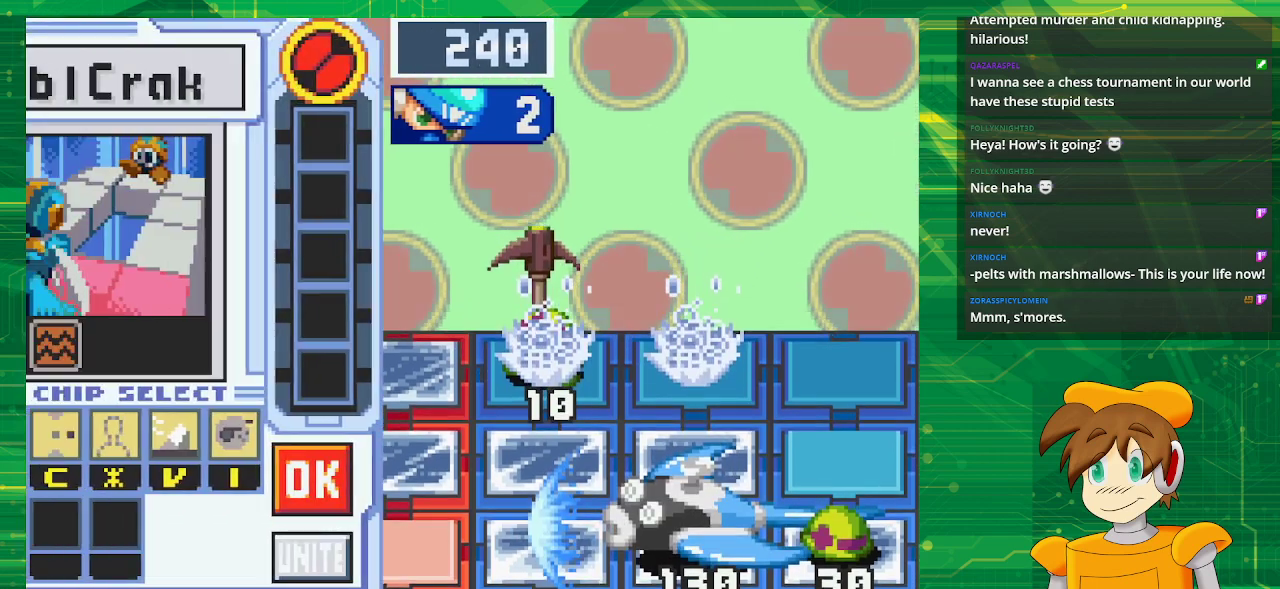
{"buttons": [], "events": [[150, "B", "up"]]}
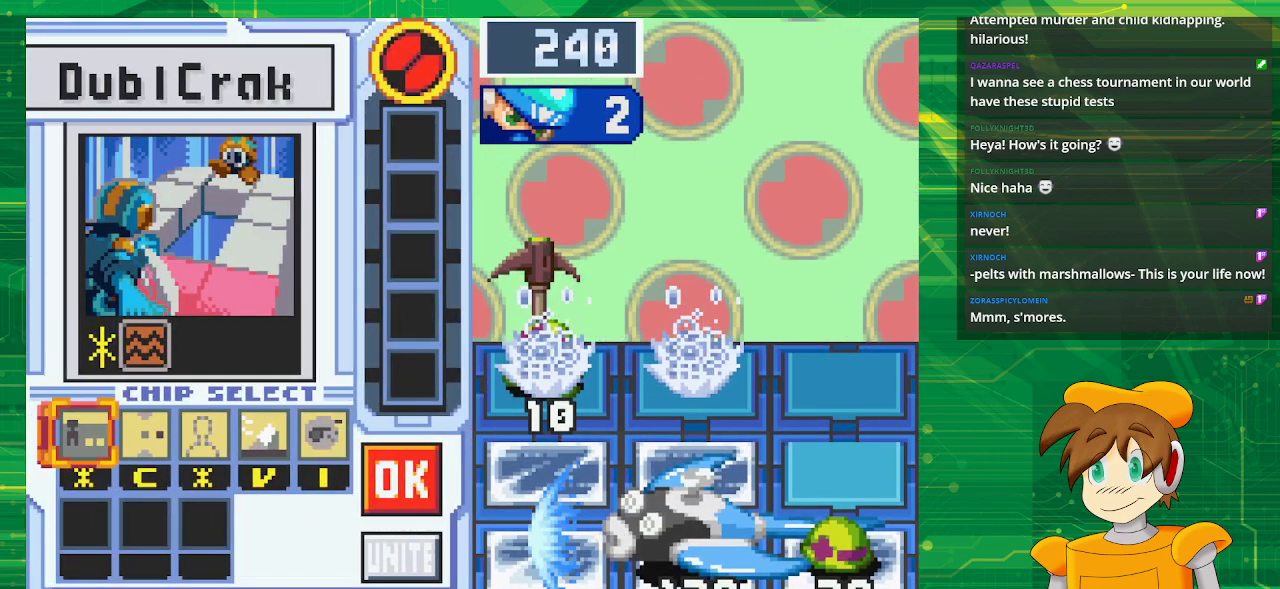
{"buttons": [], "events": []}
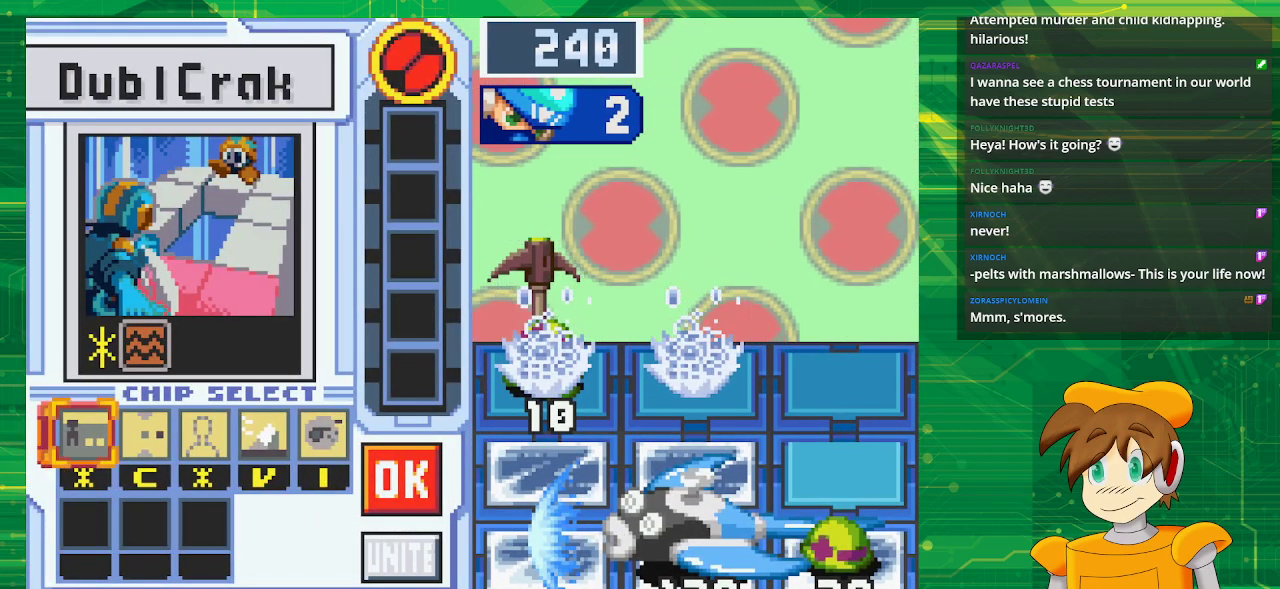
{"buttons": [], "events": []}
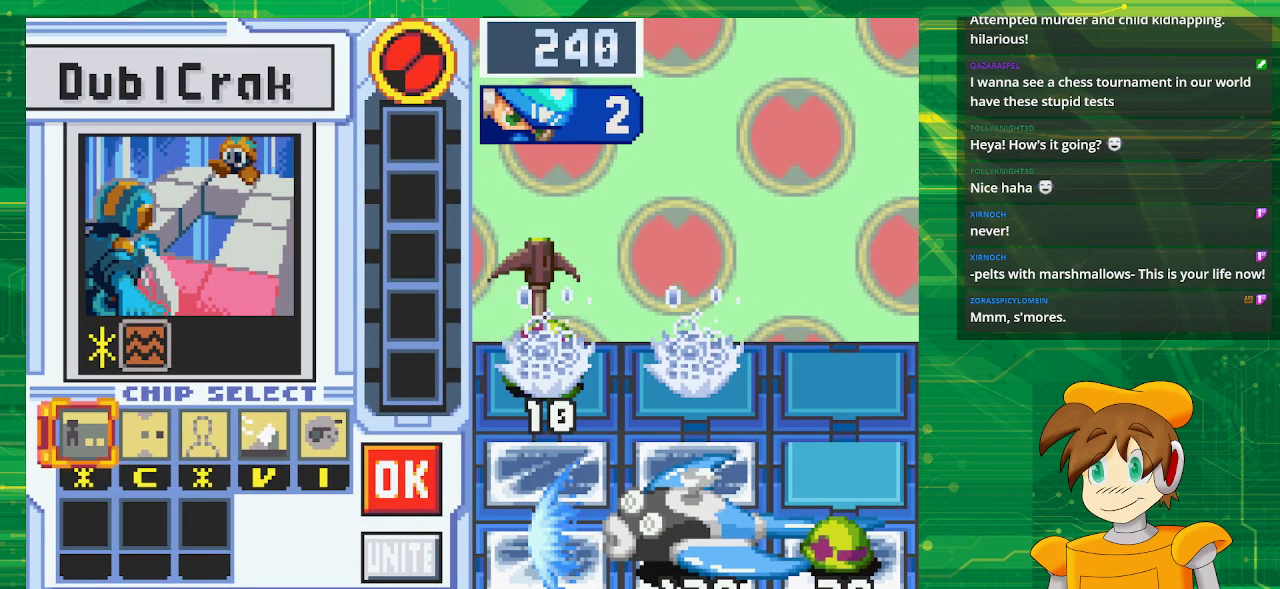
{"buttons": [], "events": []}
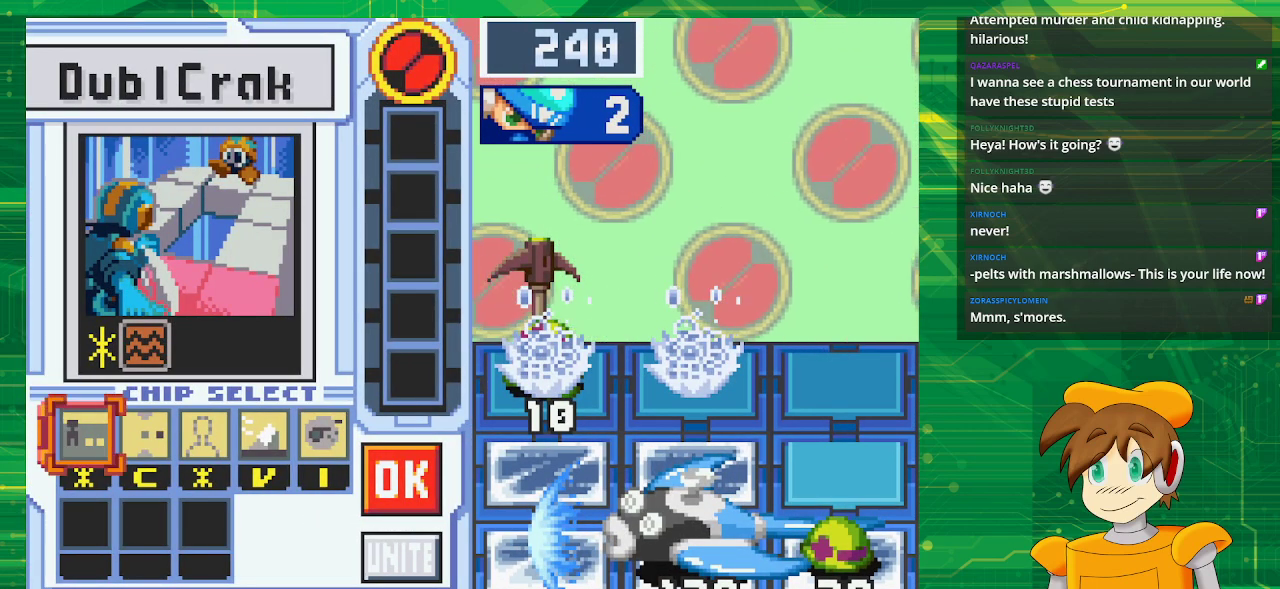
{"buttons": [], "events": []}
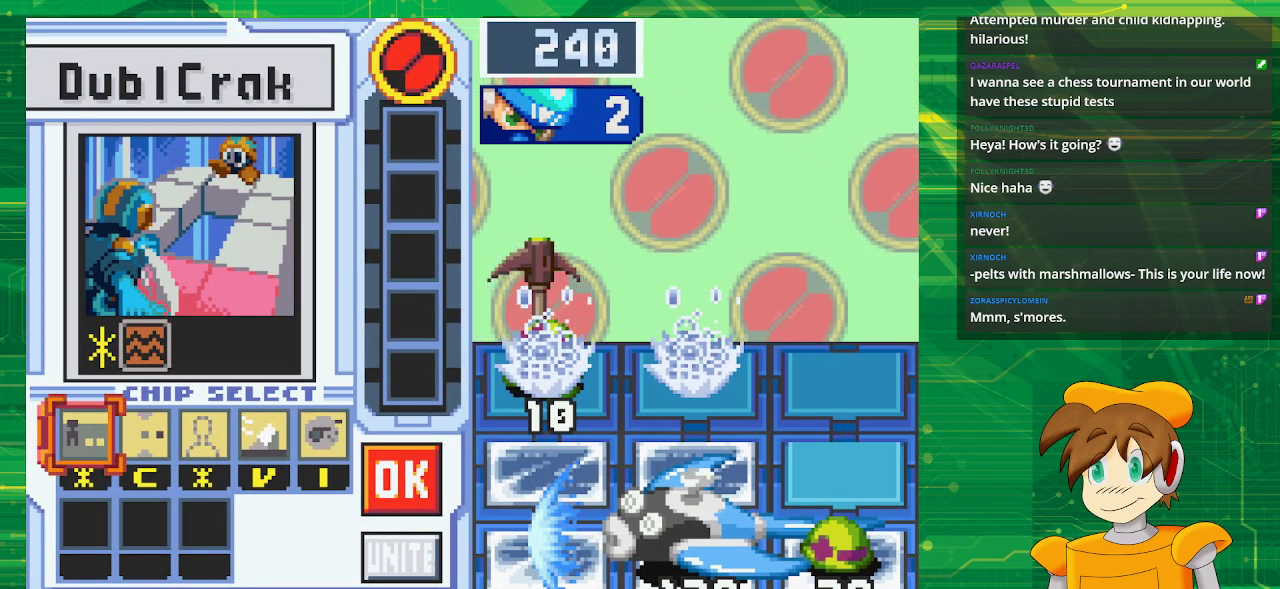
{"buttons": [], "events": []}
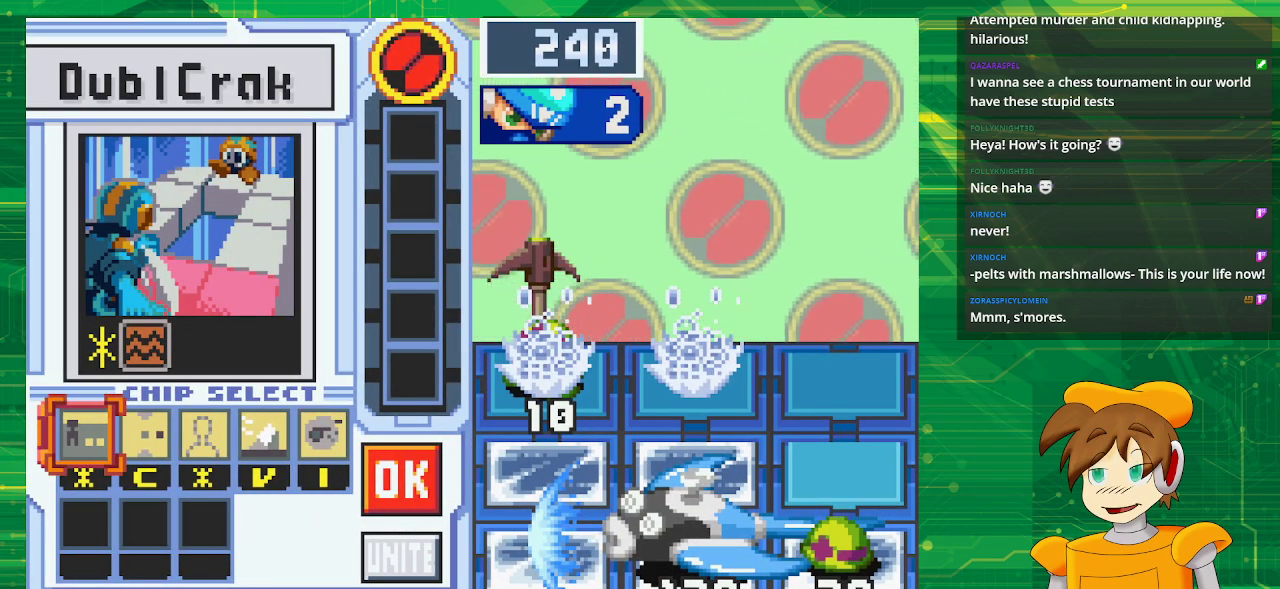
{"buttons": ["DPAD_RIGHT"], "events": [[450, "DPAD_RIGHT", "down"]]}